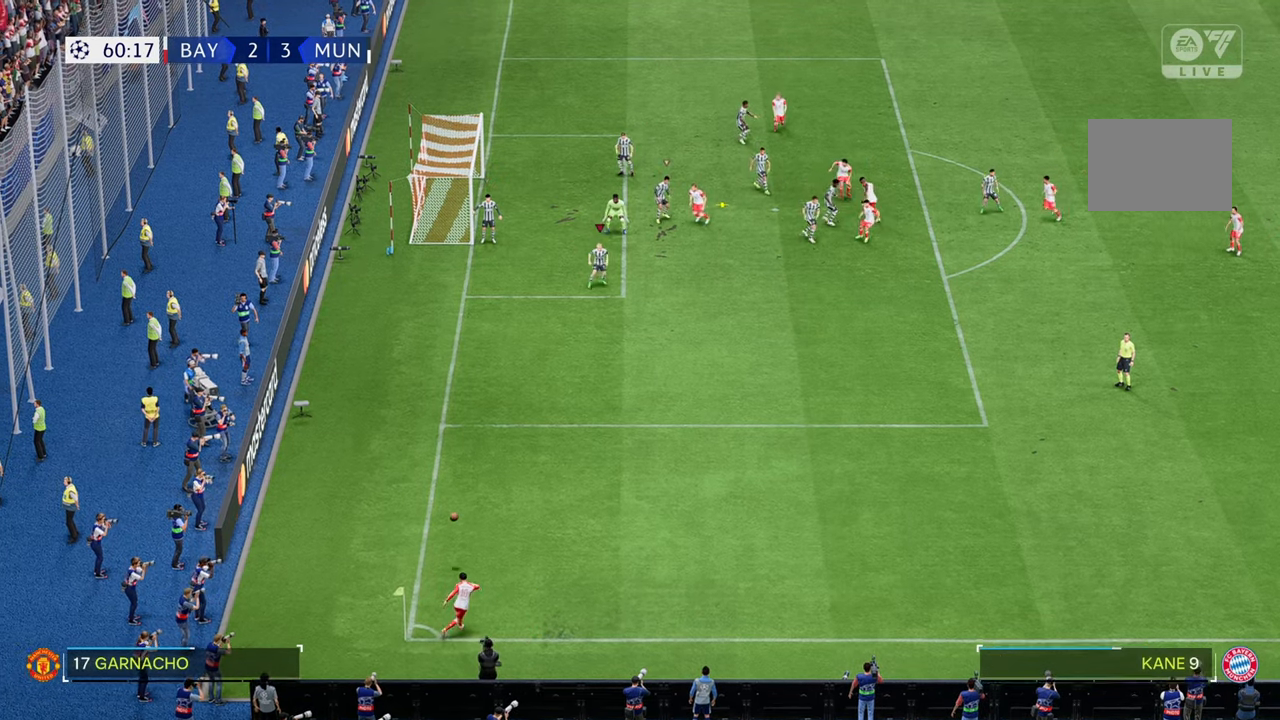
Gameplay with a controller (Xbox layout); each line is a JSON object with the inputs held at the frame after it. "events" lists button and stick changes between this image and that frame as [ms after this image, input, new state], when the widget could be followed in between. Not read: L3 R3.
{"buttons": ["R2"], "left_stick": "center", "right_stick": "center", "events": []}
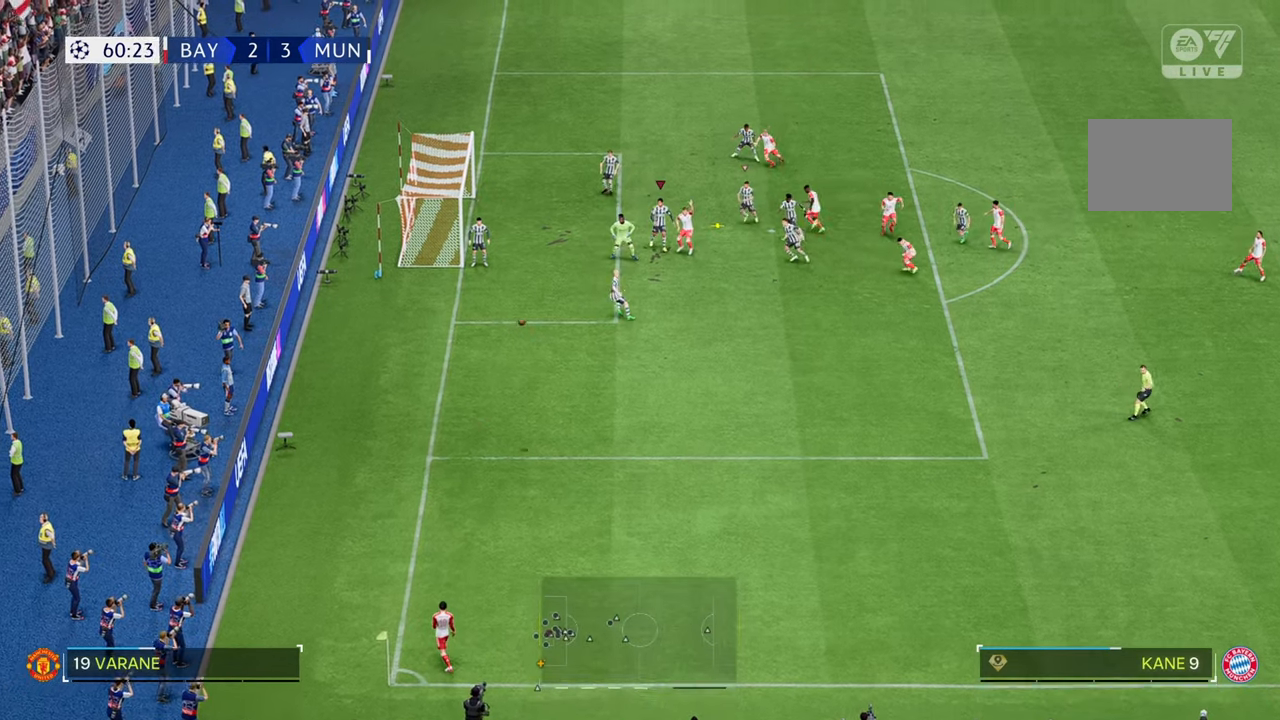
{"buttons": ["R2"], "left_stick": "center", "right_stick": "center", "events": [[400, "R2", "up"], [450, "R2", "down"]]}
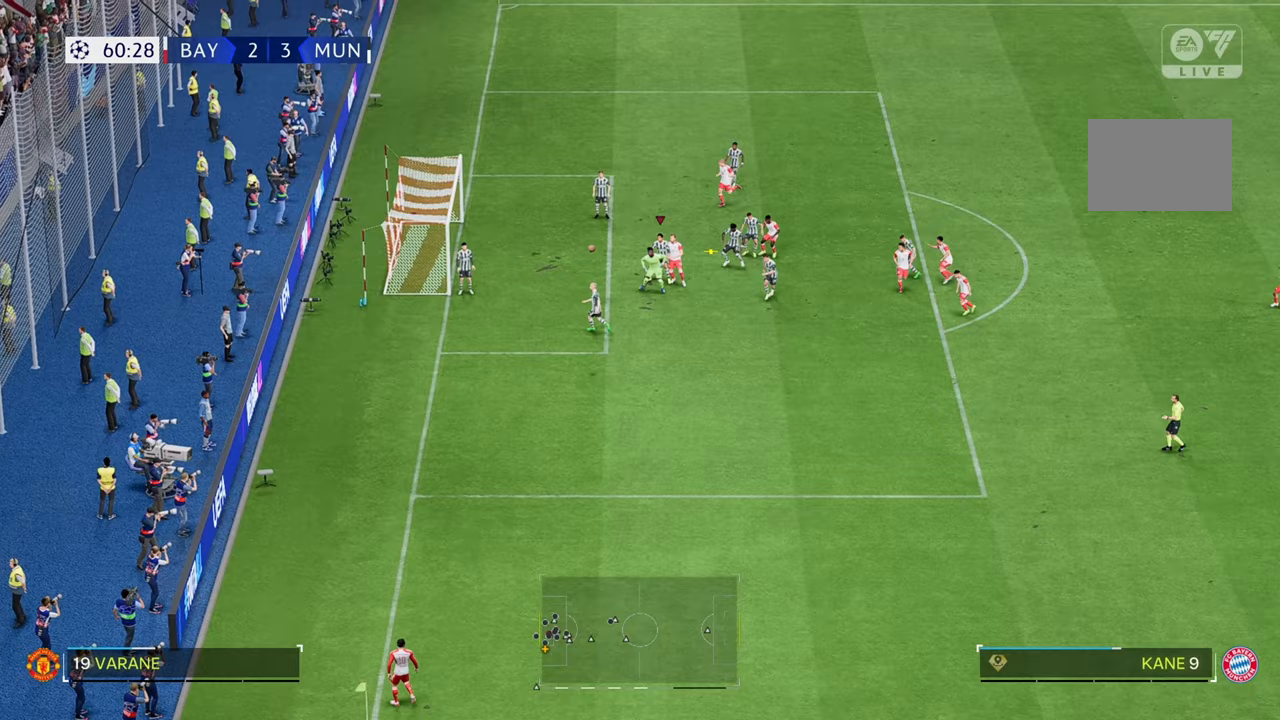
{"buttons": [], "left_stick": "up-right", "right_stick": "center", "events": [[67, "R2", "up"], [267, "left_stick", "up-right"]]}
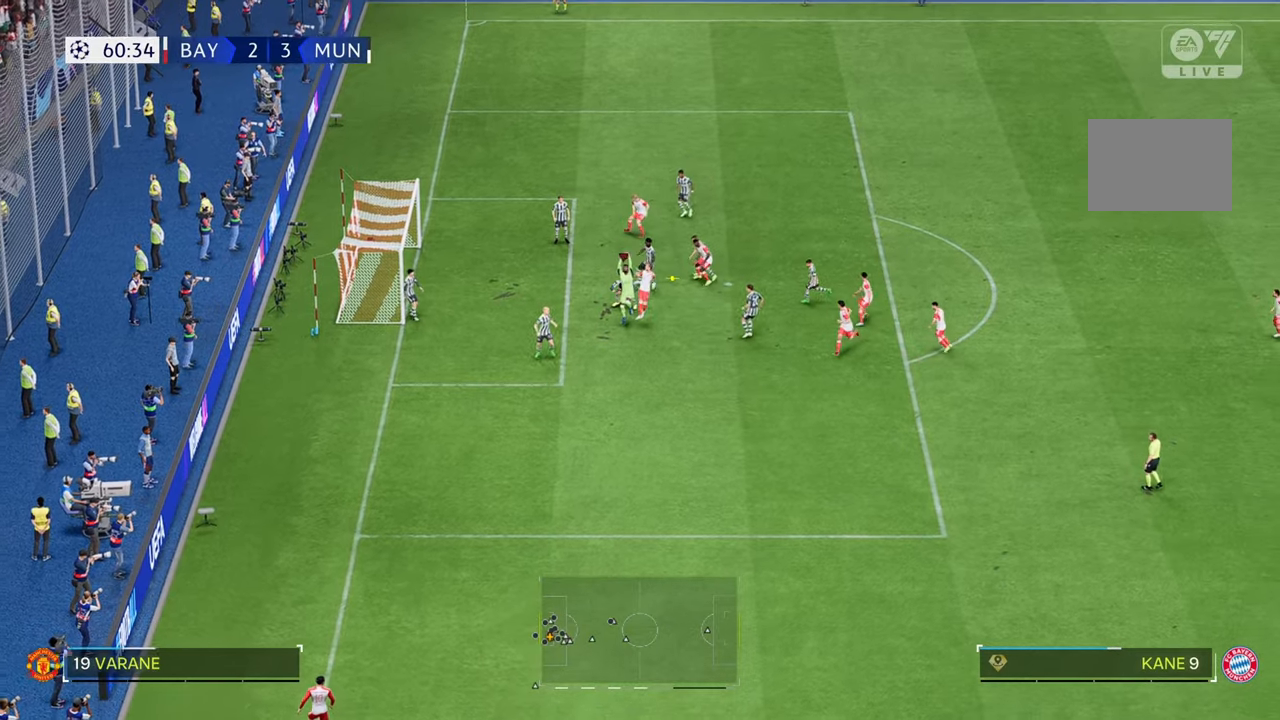
{"buttons": [], "left_stick": "up-right", "right_stick": "center", "events": []}
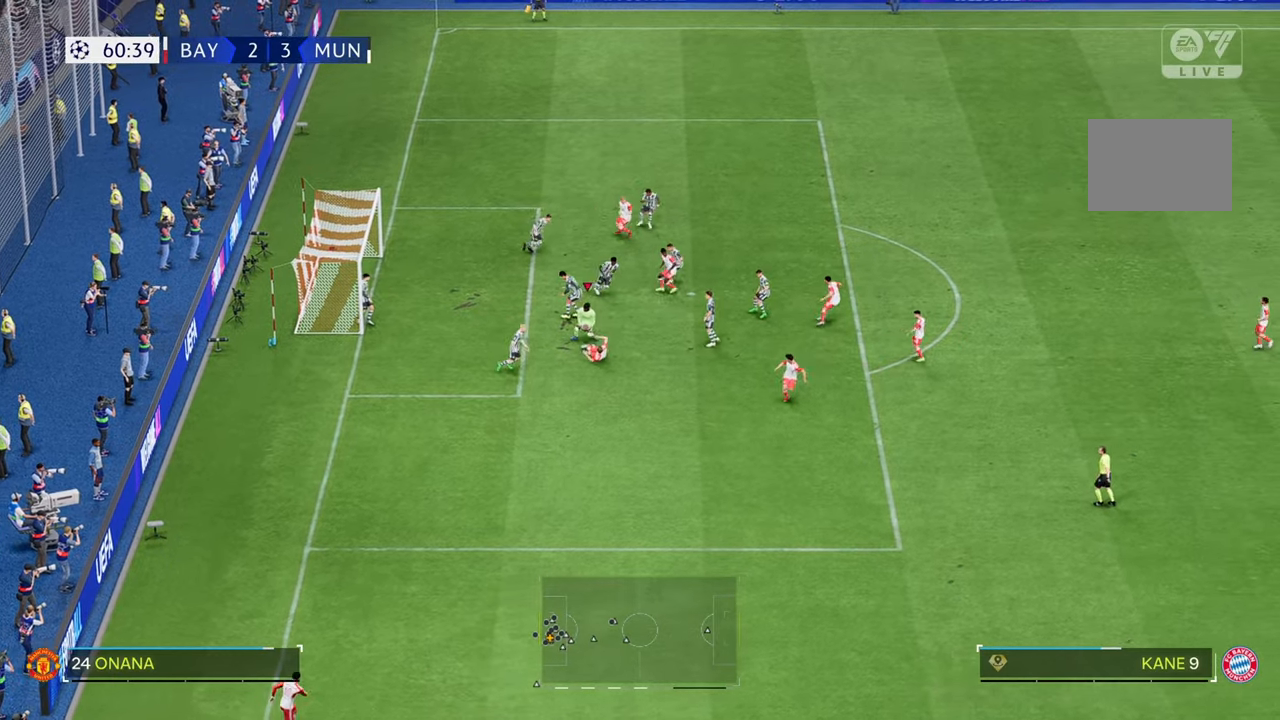
{"buttons": [], "left_stick": "up-right", "right_stick": "center"}
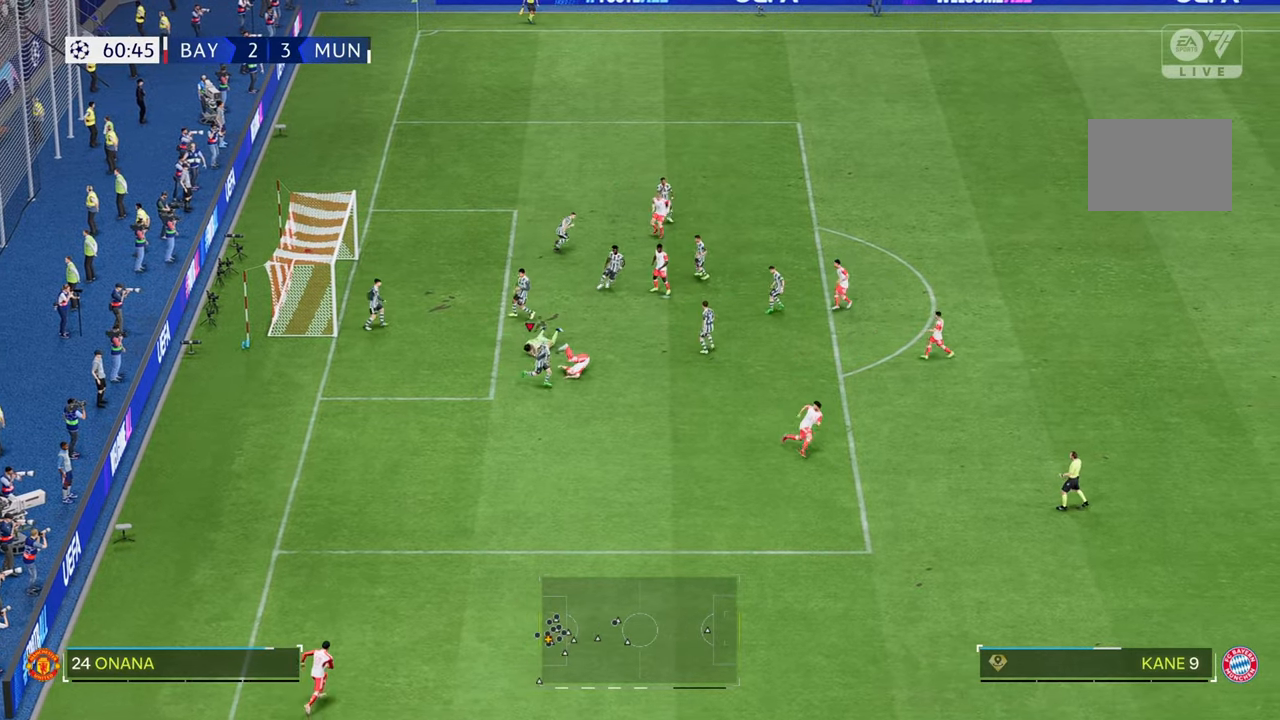
{"buttons": [], "left_stick": "left", "right_stick": "center", "events": [[400, "left_stick", "left"]]}
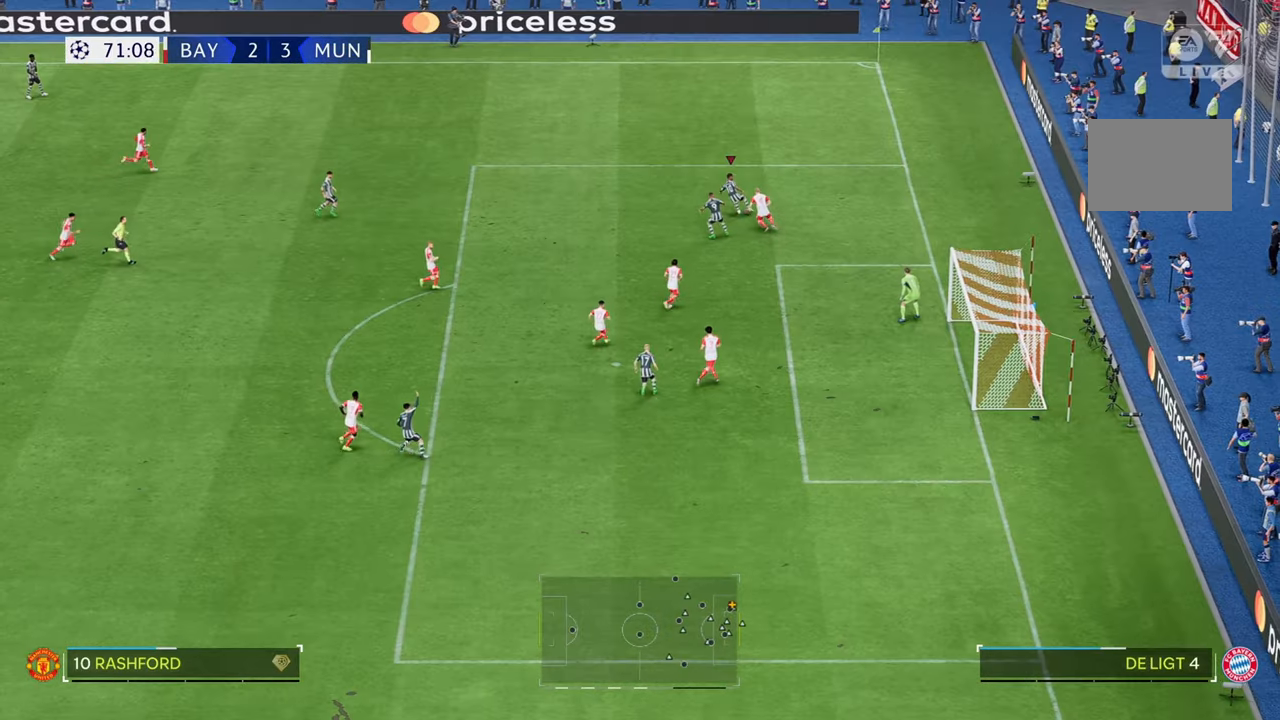
{"buttons": ["R2"], "left_stick": "left", "right_stick": "center", "events": [[183, "R2", "down"]]}
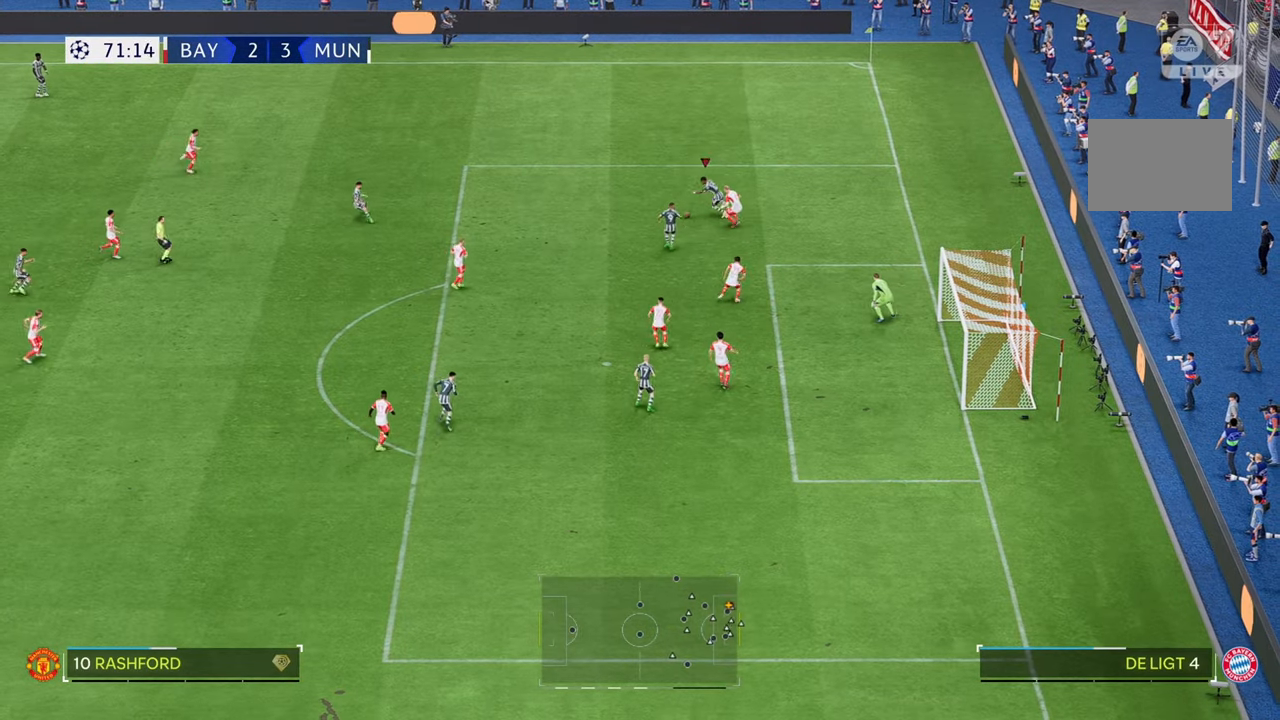
{"buttons": [], "left_stick": "down-left", "right_stick": "center", "events": [[50, "R2", "up"], [250, "left_stick", "down-left"]]}
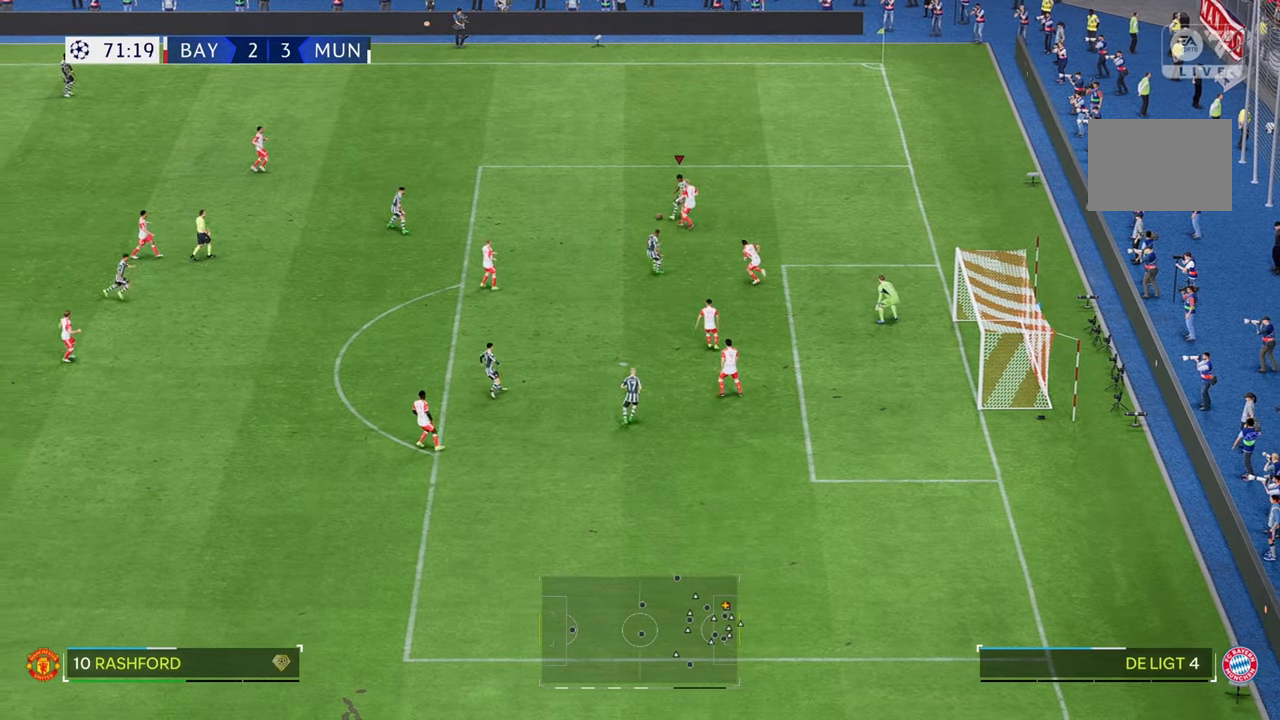
{"buttons": [], "left_stick": "center", "right_stick": "center", "events": [[500, "left_stick", "center"]]}
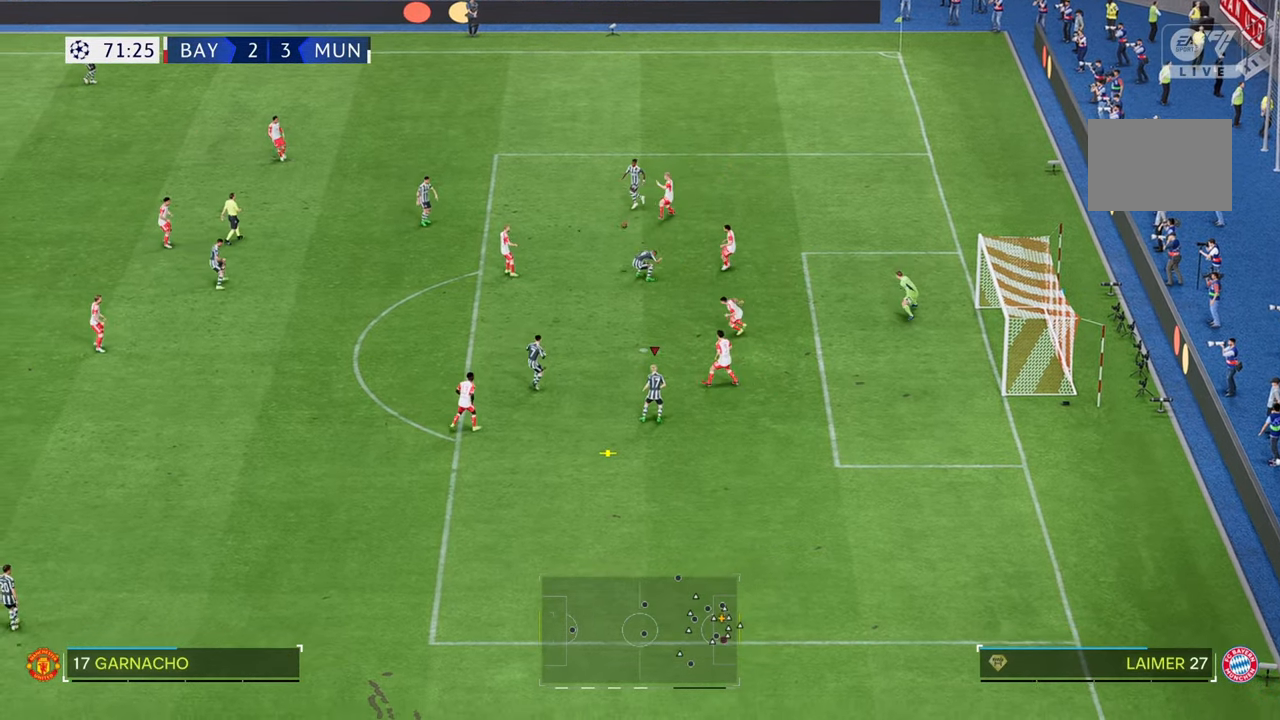
{"buttons": [], "left_stick": "up-right", "right_stick": "center", "events": [[100, "left_stick", "up-right"]]}
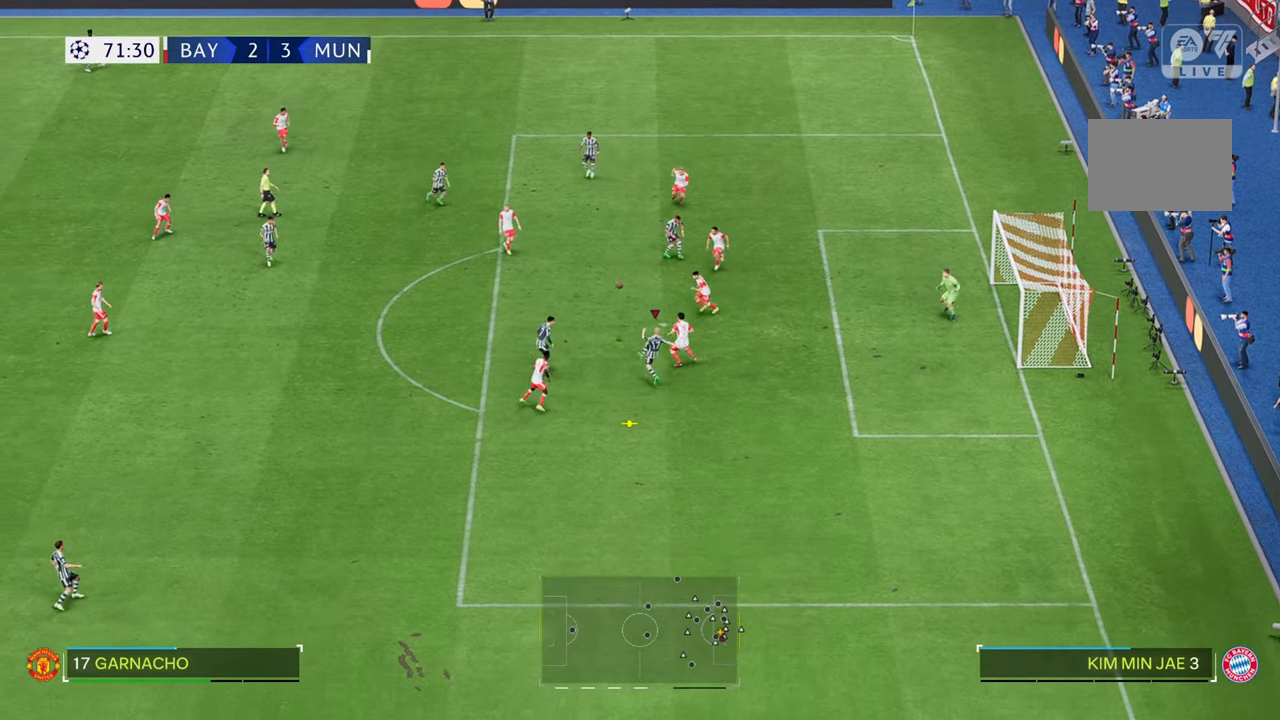
{"buttons": [], "left_stick": "up-right", "right_stick": "center", "events": []}